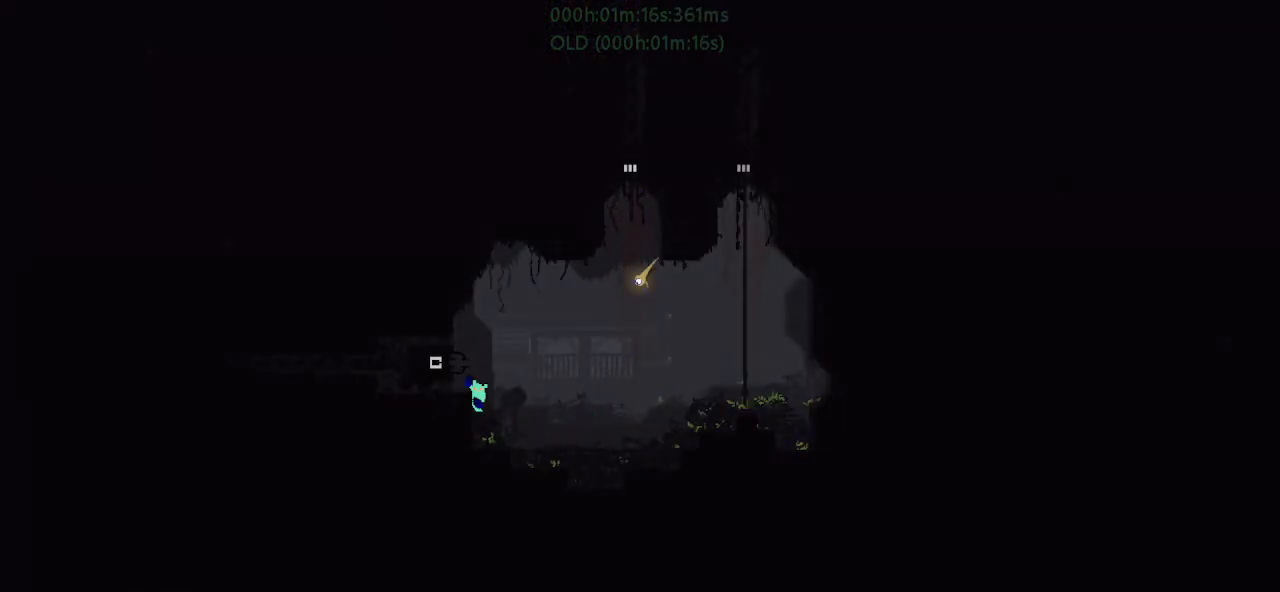
Gameplay with keyboard and mouse; each line is a JSON object with the keys held at the frame after it. "events" lists presses ("down") and releases ("up") of "down", "g", "j", "left", "r", "right", "t" and "up" between this image and that frame as [ms after this image, input, new state], when the widget could be followed in between. No other keys are recorded. Mouse buttons are not recorded. Not read: mouse_move.
{"keys": ["left"], "events": [[150, "r", "up"], [167, "j", "up"]]}
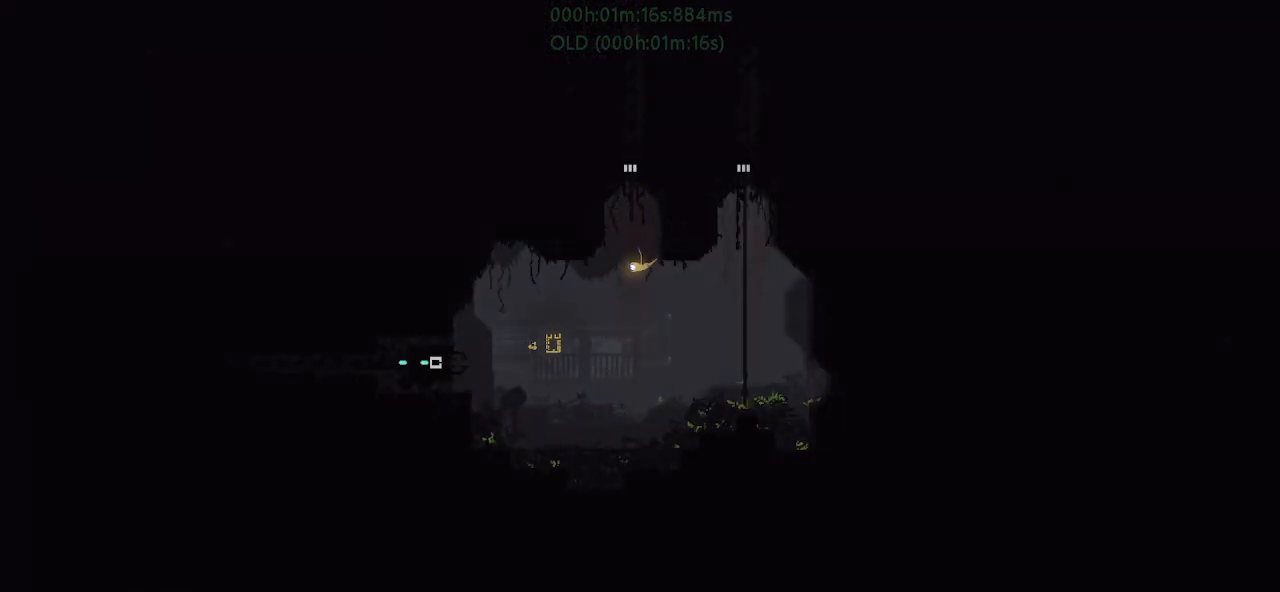
{"keys": ["left"], "events": []}
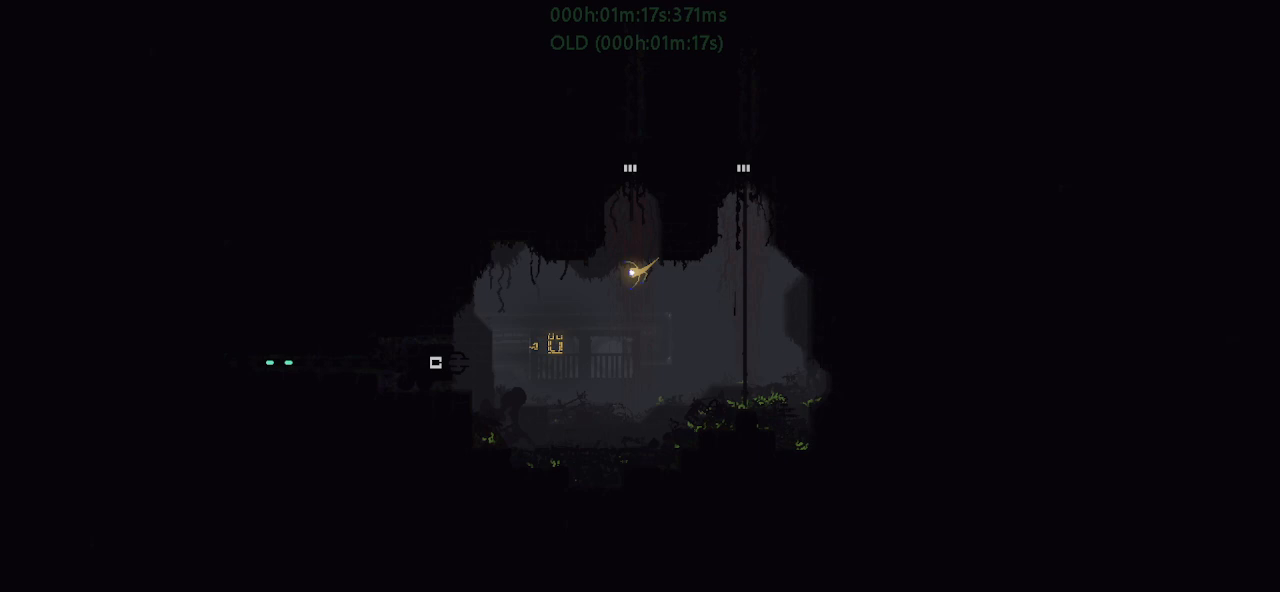
{"keys": ["left"], "events": []}
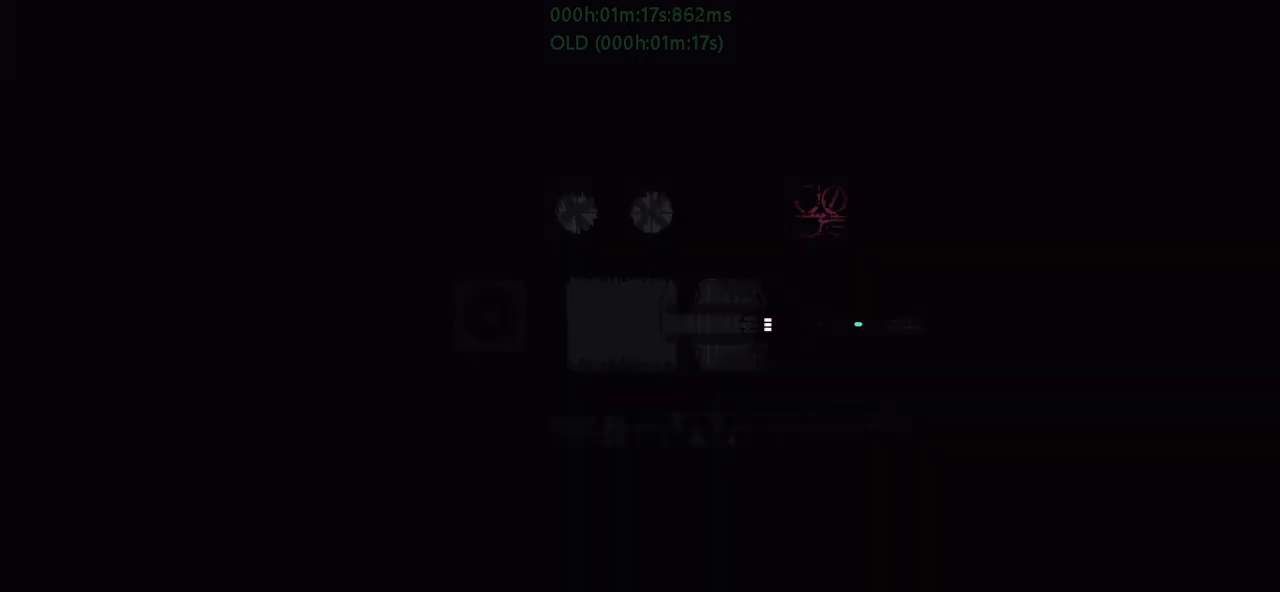
{"keys": ["j", "left"], "events": [[233, "j", "down"], [383, "j", "up"], [467, "j", "down"]]}
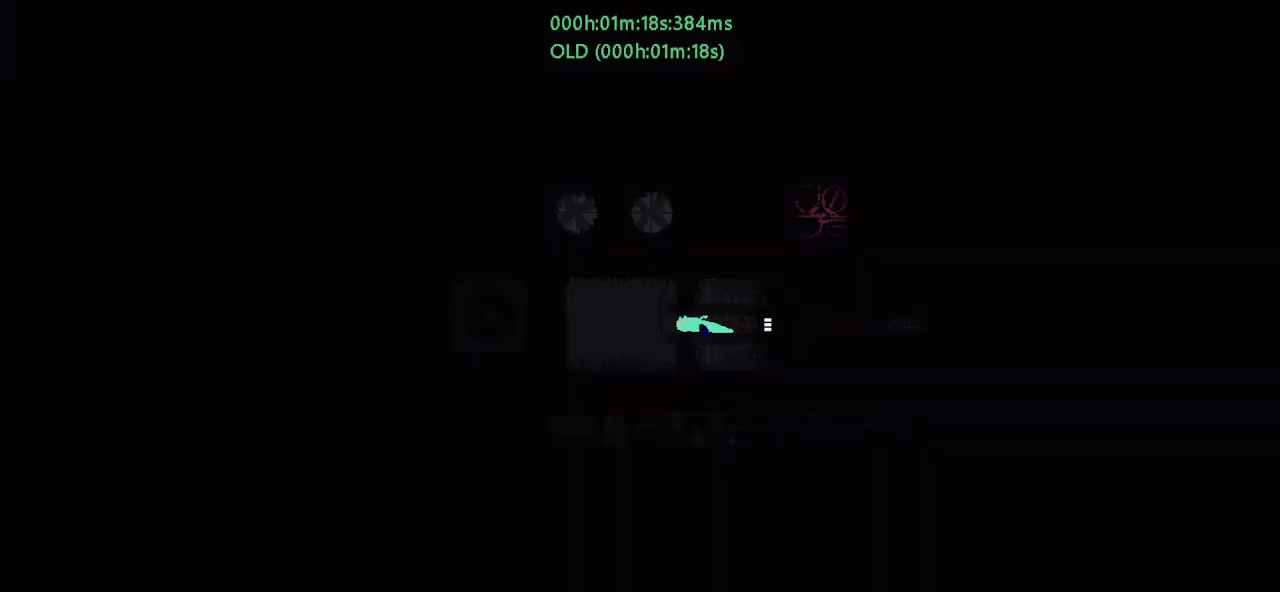
{"keys": ["left"], "events": [[100, "up", "down"], [133, "j", "up"], [267, "up", "up"]]}
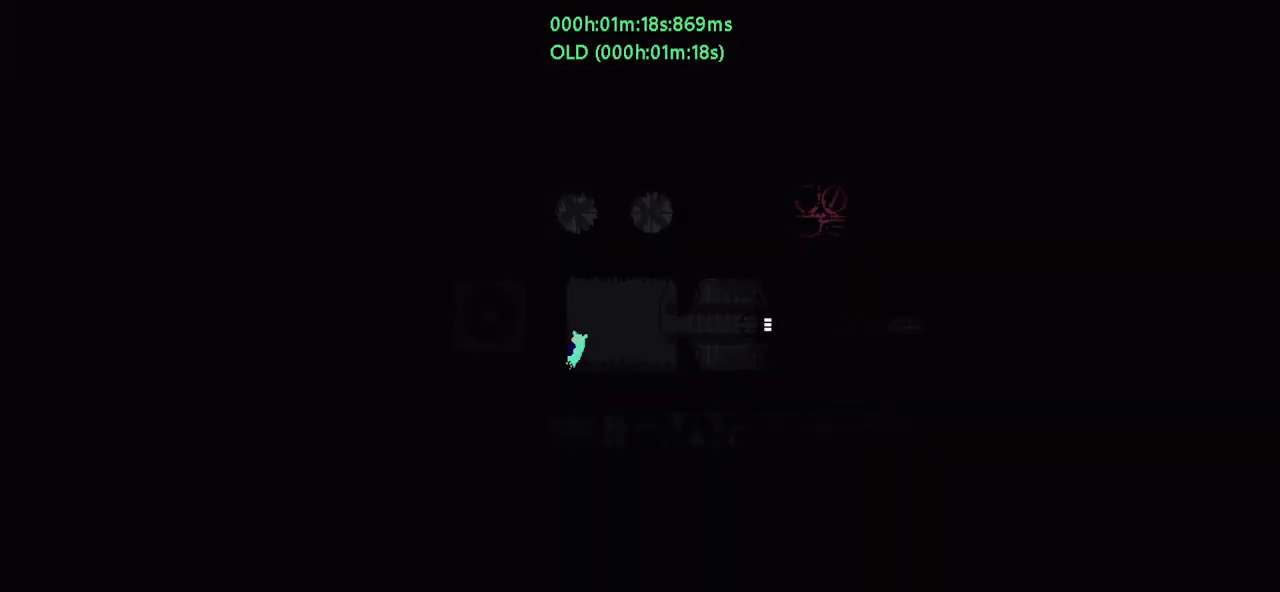
{"keys": ["left"], "events": []}
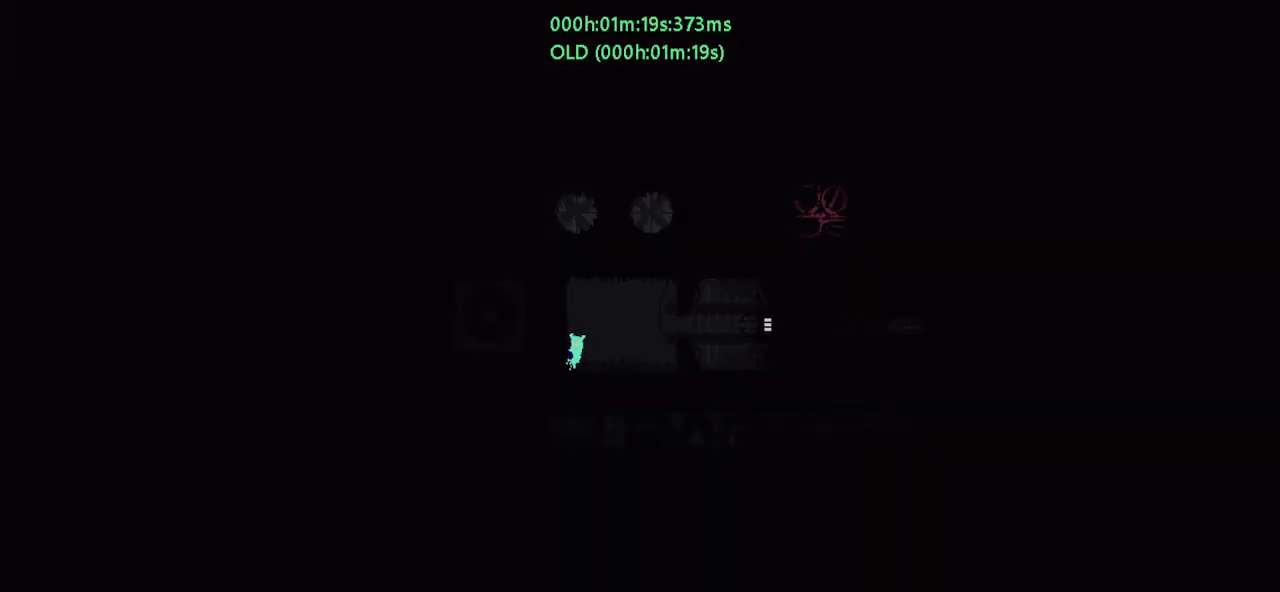
{"keys": ["left"], "events": []}
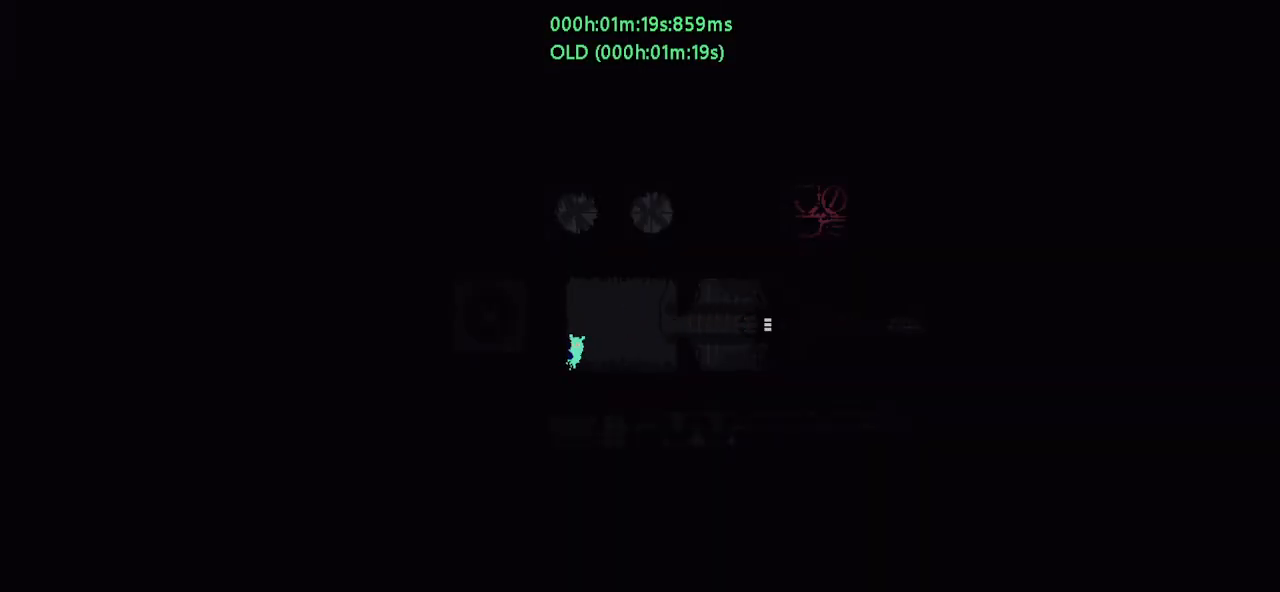
{"keys": ["left"], "events": []}
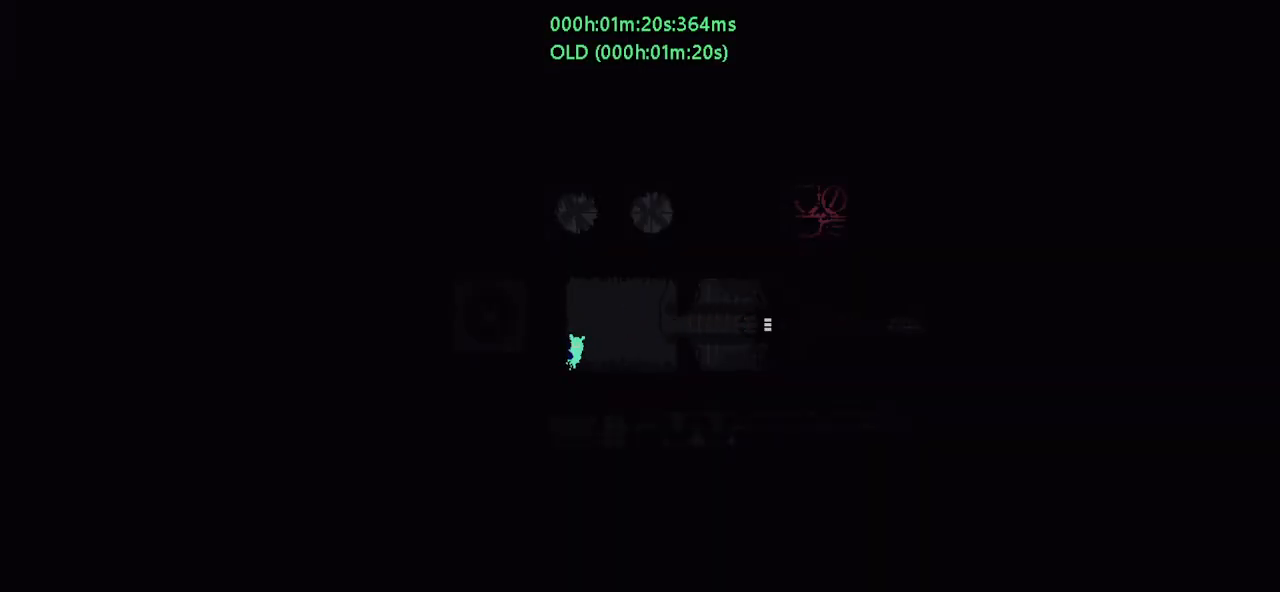
{"keys": ["left"], "events": []}
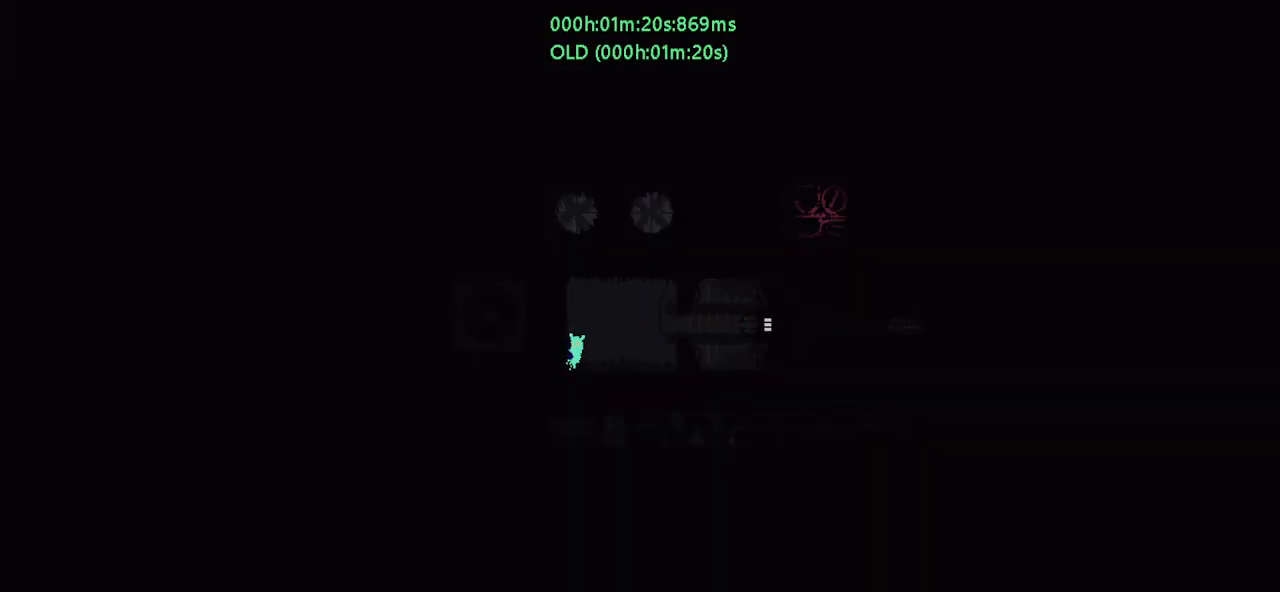
{"keys": ["left"], "events": []}
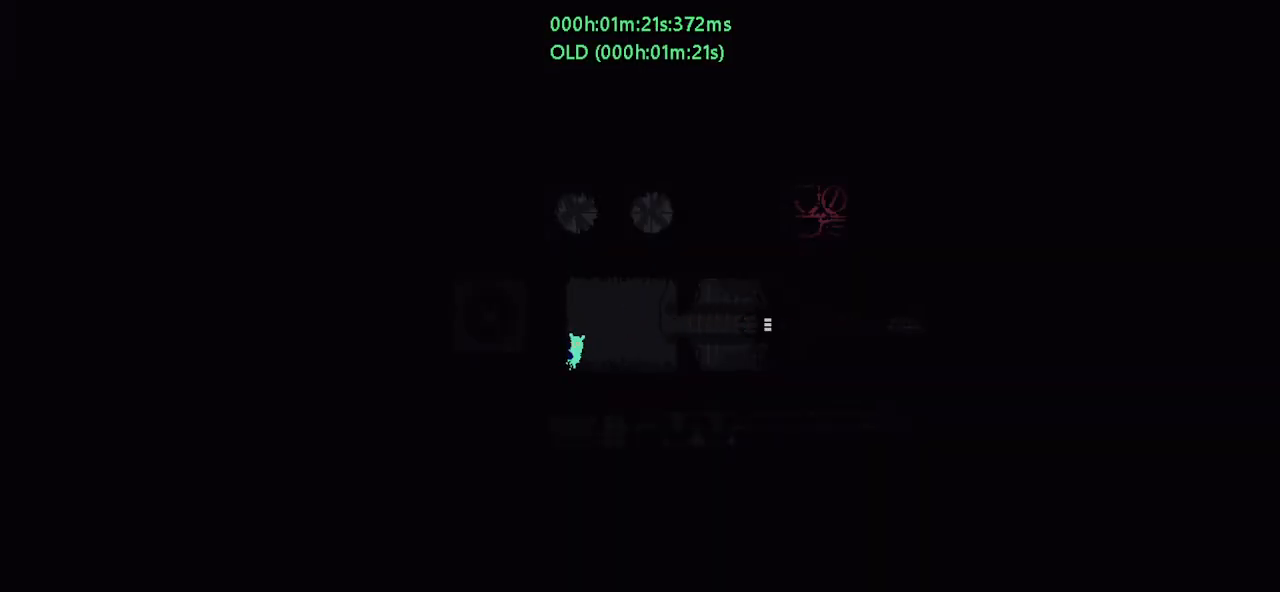
{"keys": ["left"], "events": []}
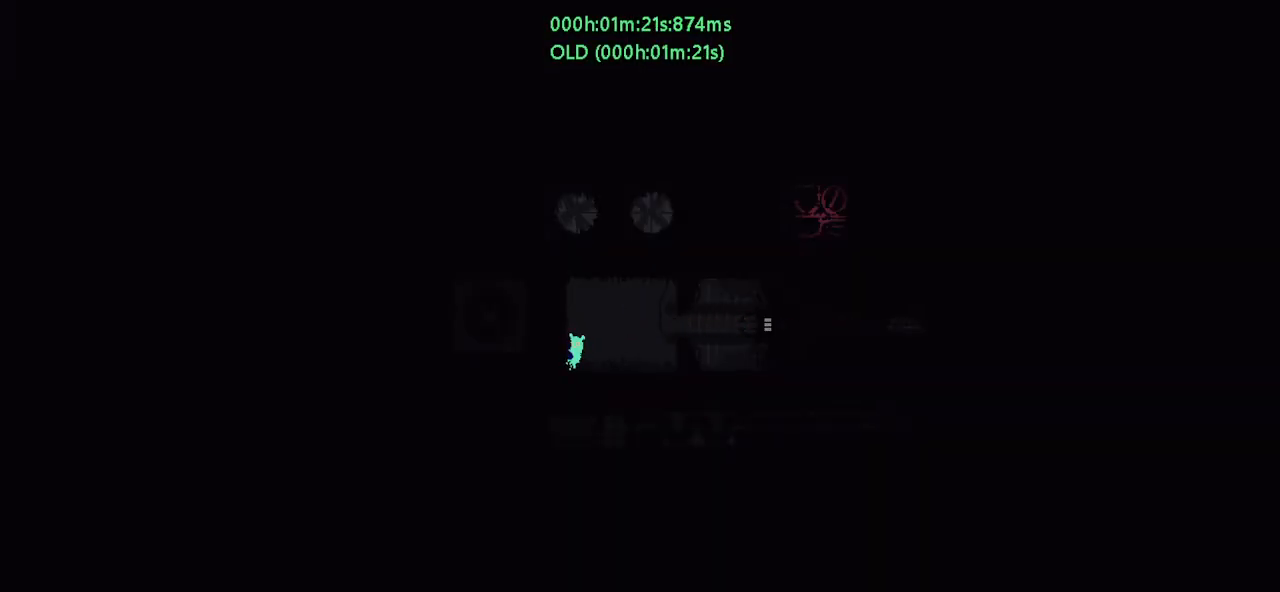
{"keys": [], "events": [[383, "left", "up"]]}
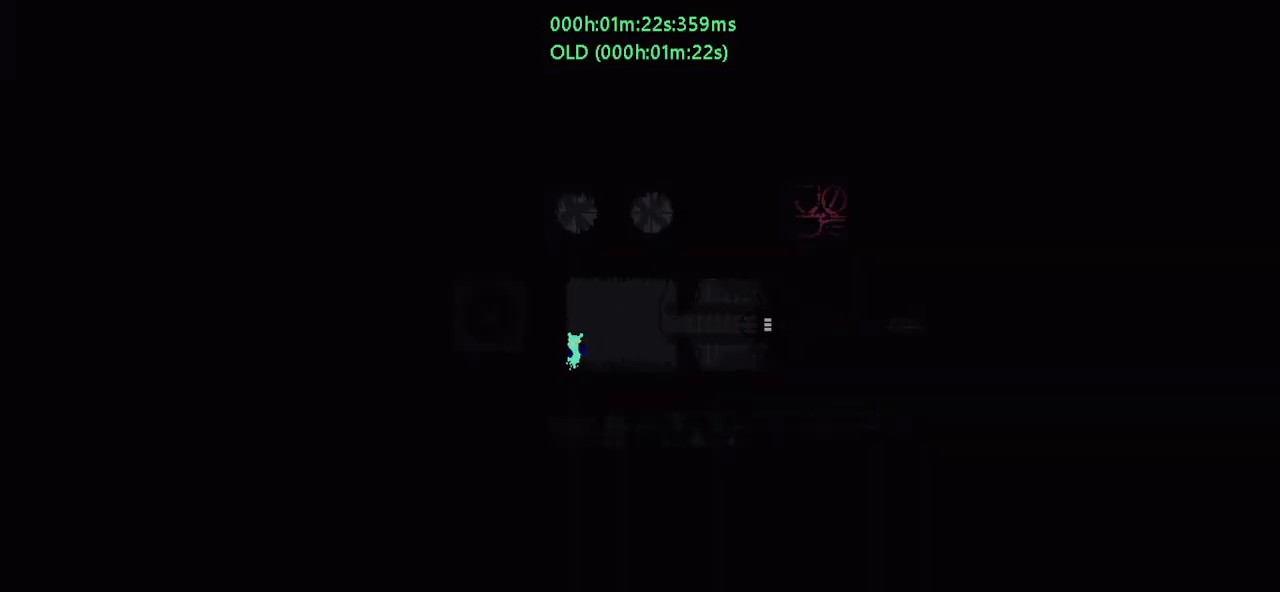
{"keys": [], "events": []}
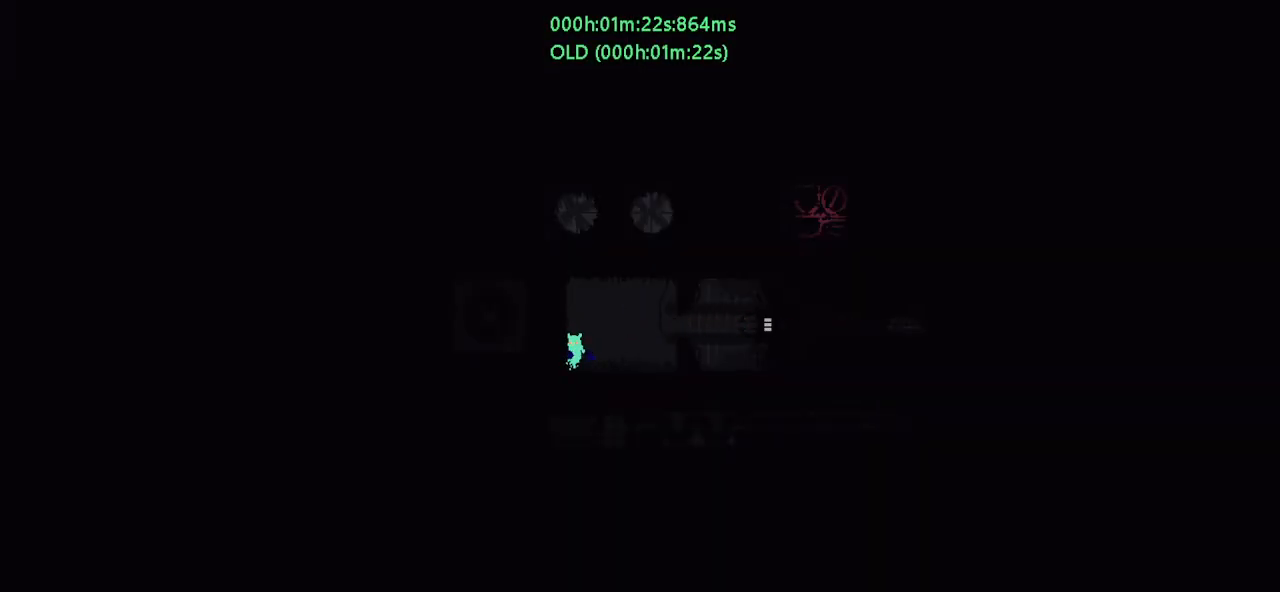
{"keys": [], "events": []}
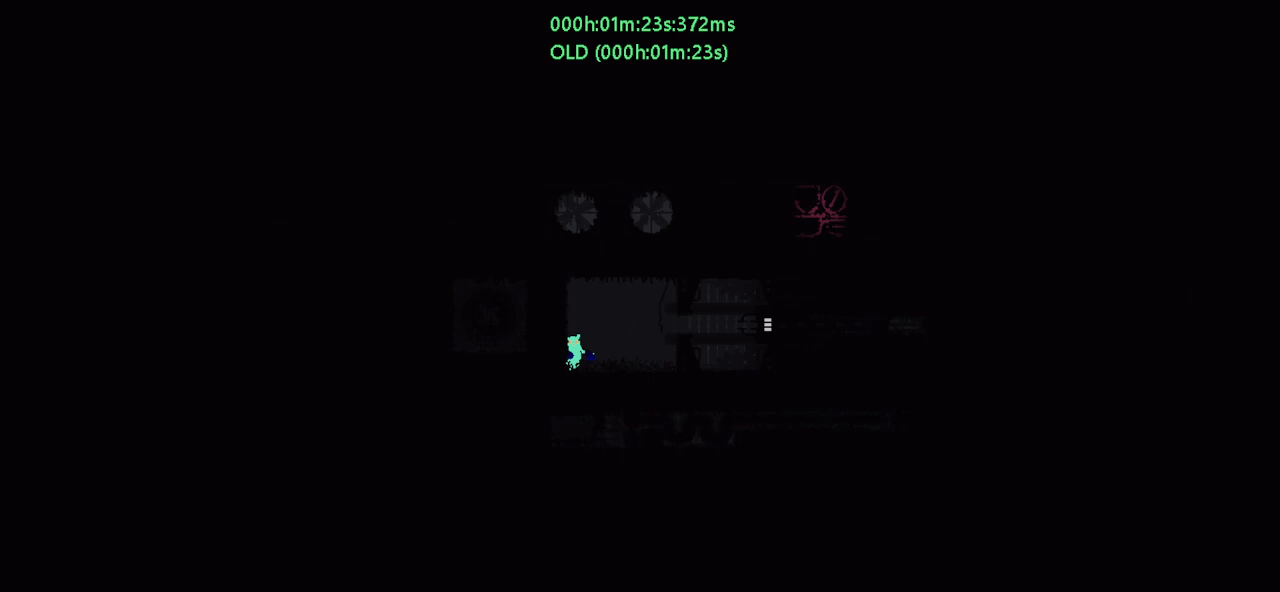
{"keys": [], "events": []}
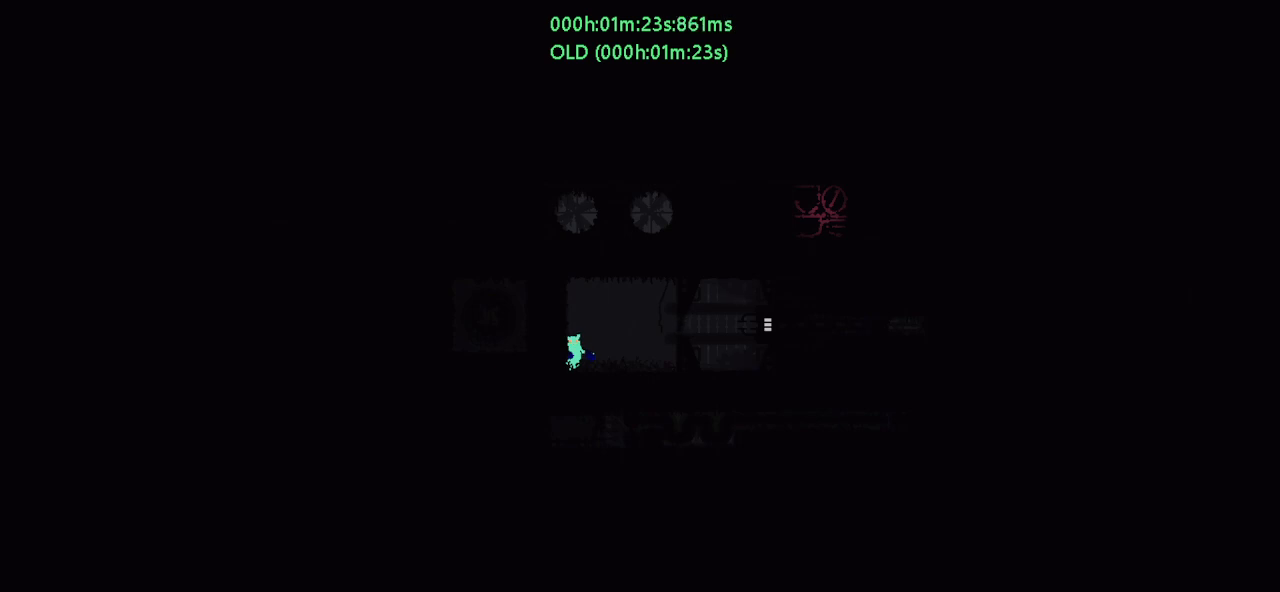
{"keys": ["g"], "events": [[467, "g", "down"]]}
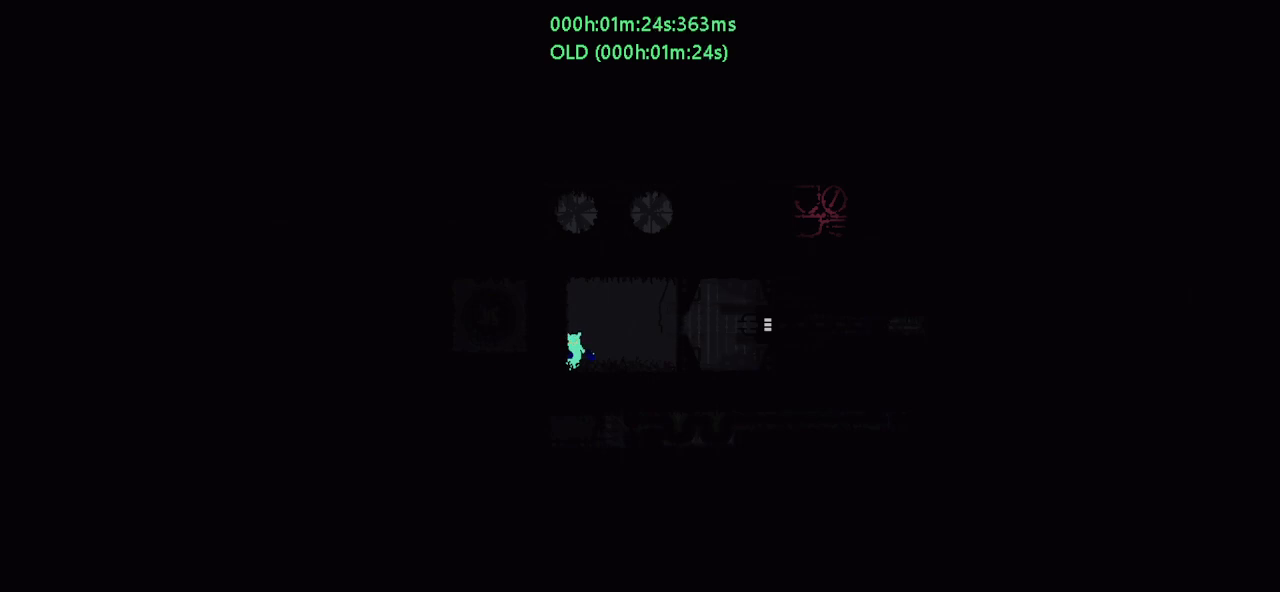
{"keys": ["g"], "events": []}
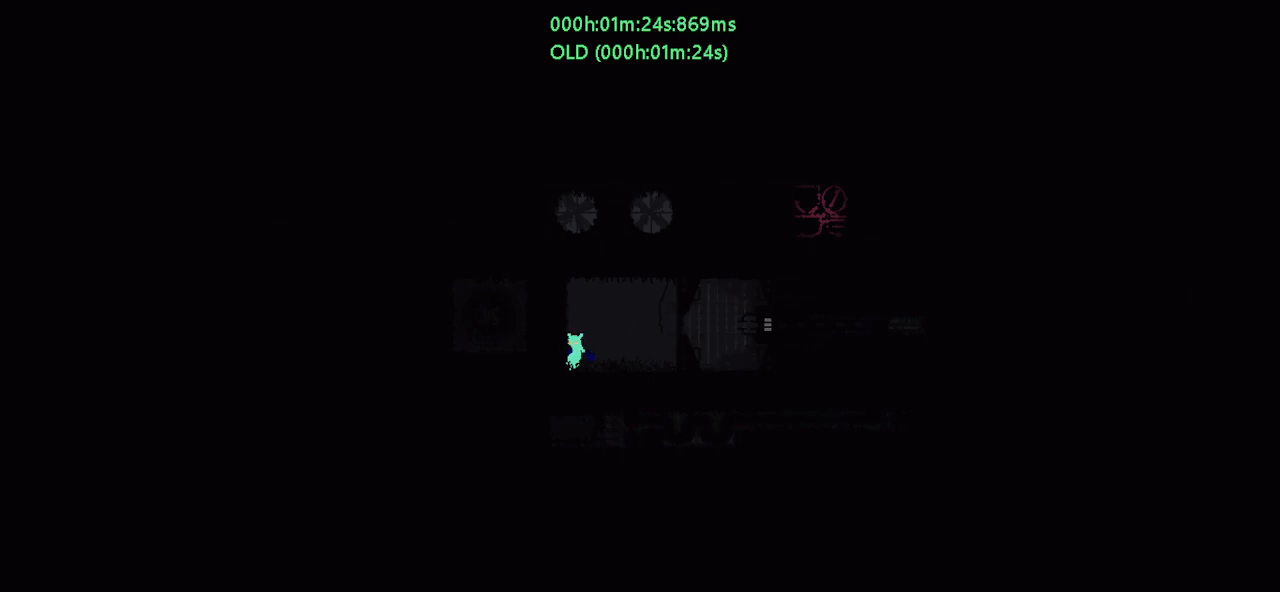
{"keys": ["g"], "events": []}
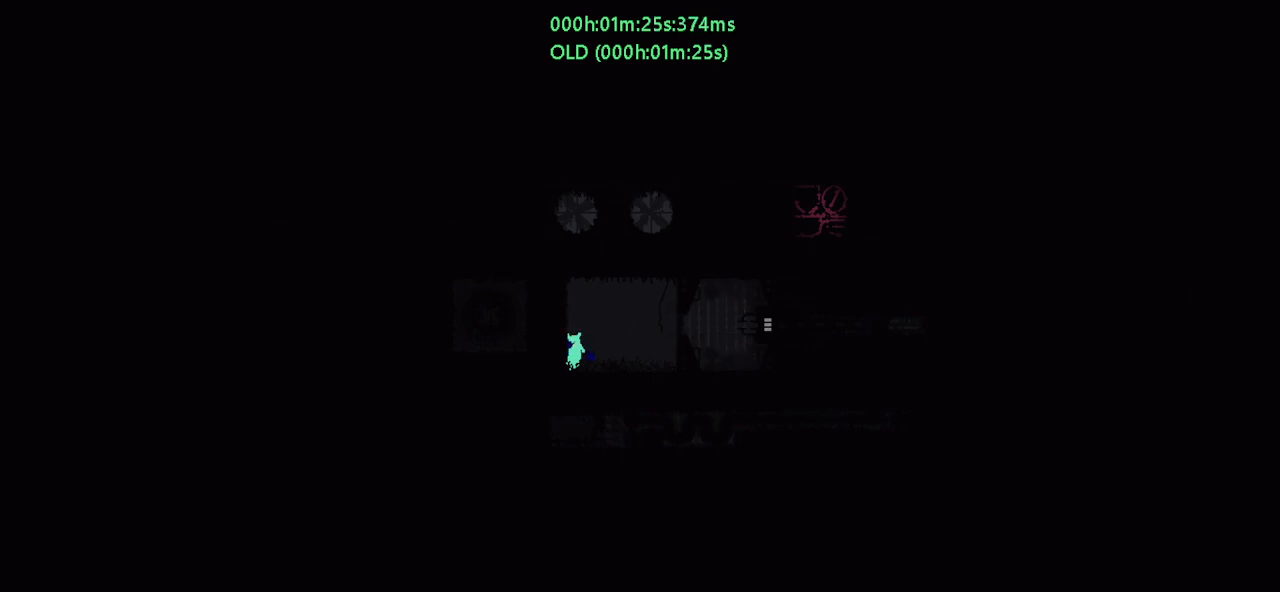
{"keys": ["g"], "events": []}
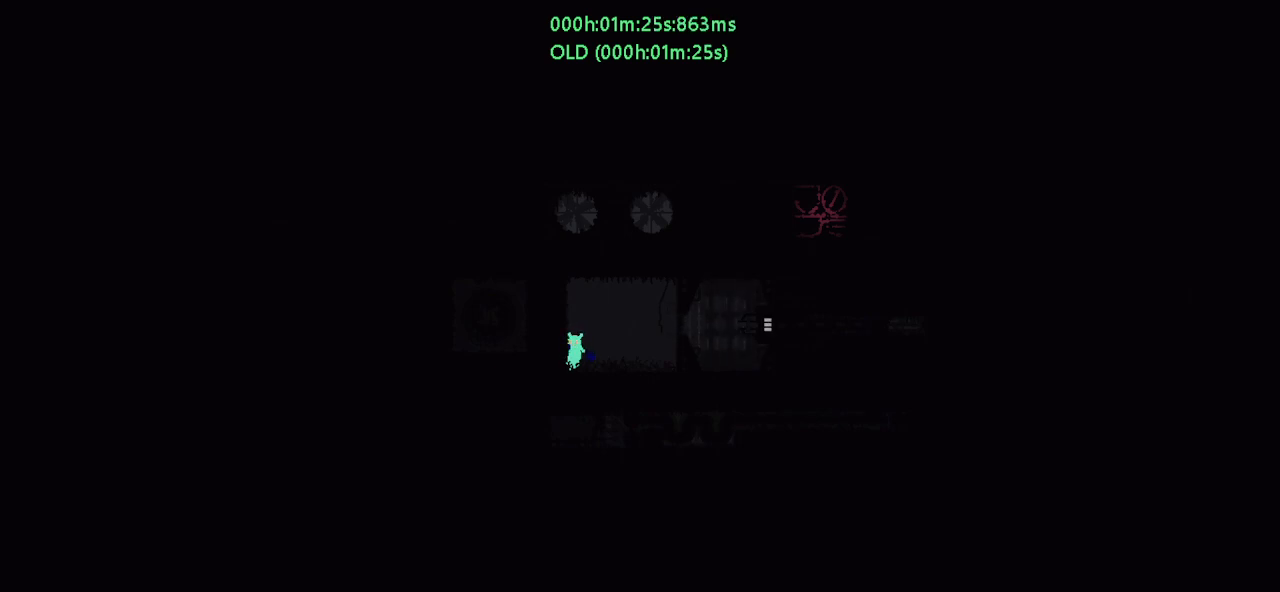
{"keys": ["g"], "events": []}
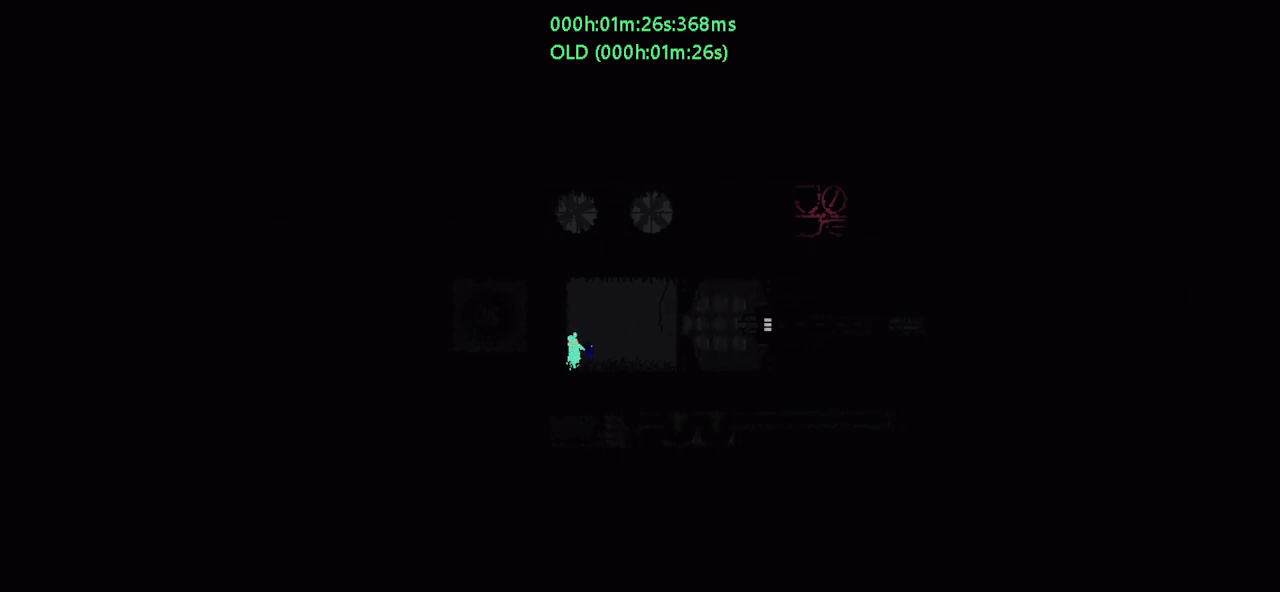
{"keys": ["g"], "events": []}
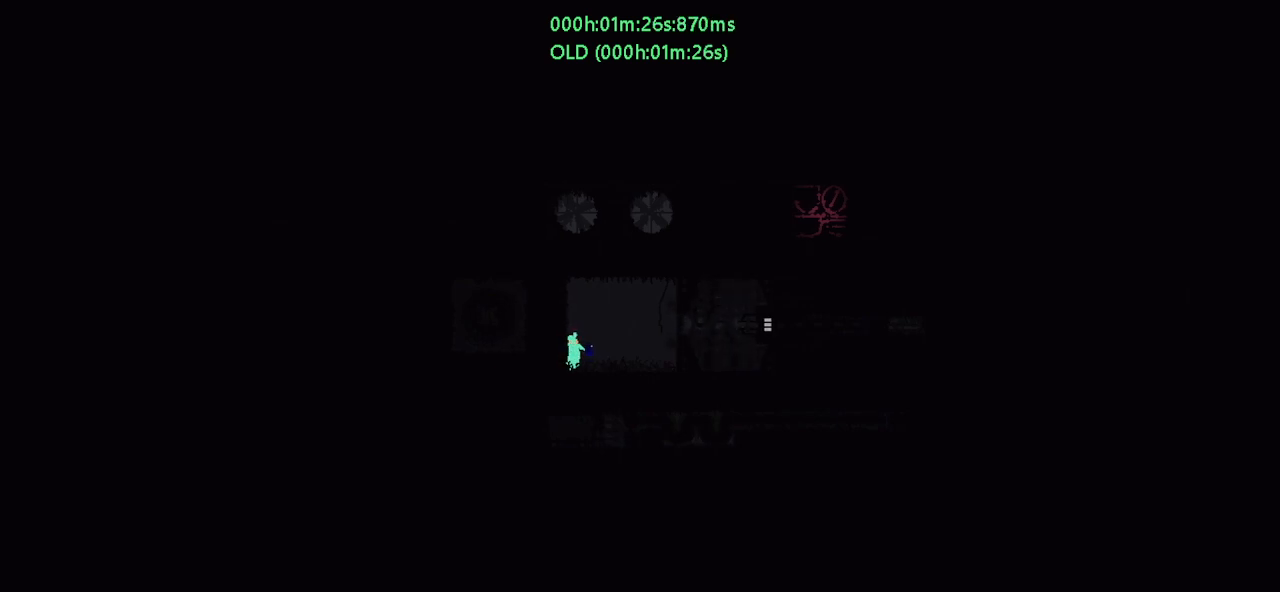
{"keys": [], "events": [[350, "g", "up"]]}
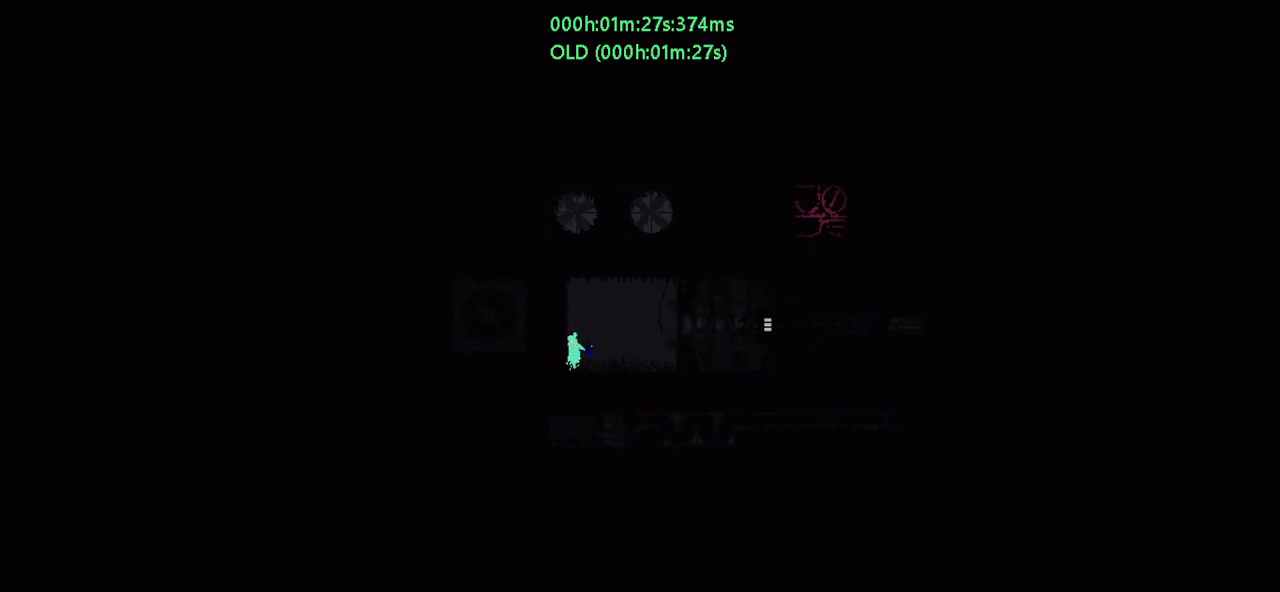
{"keys": [], "events": []}
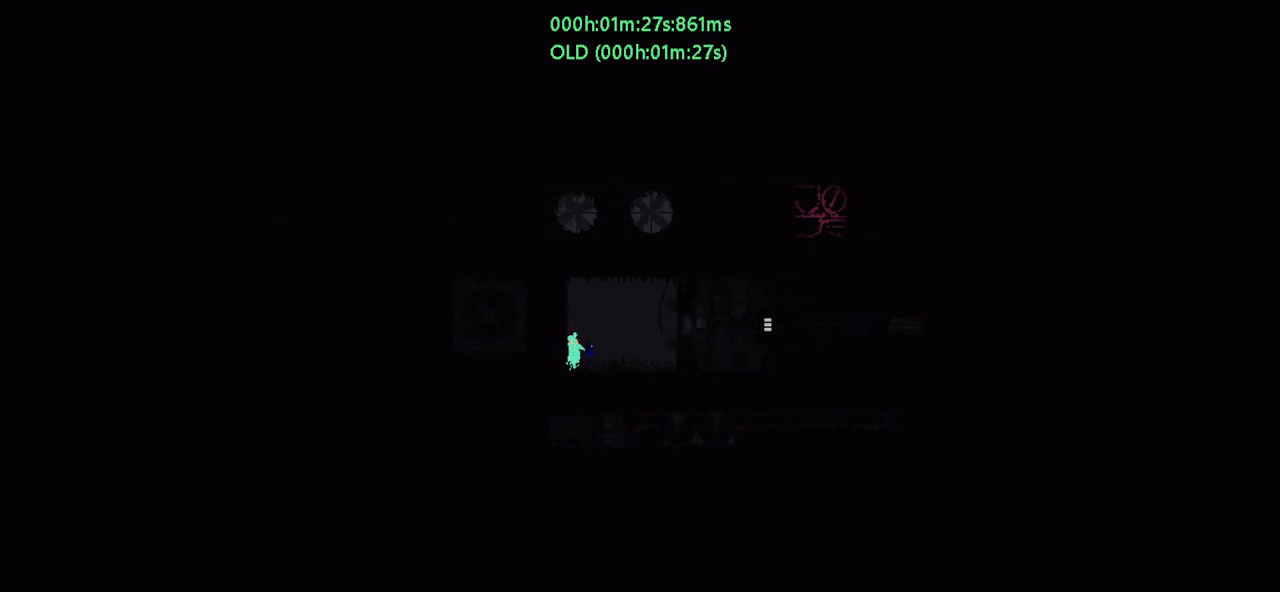
{"keys": [], "events": []}
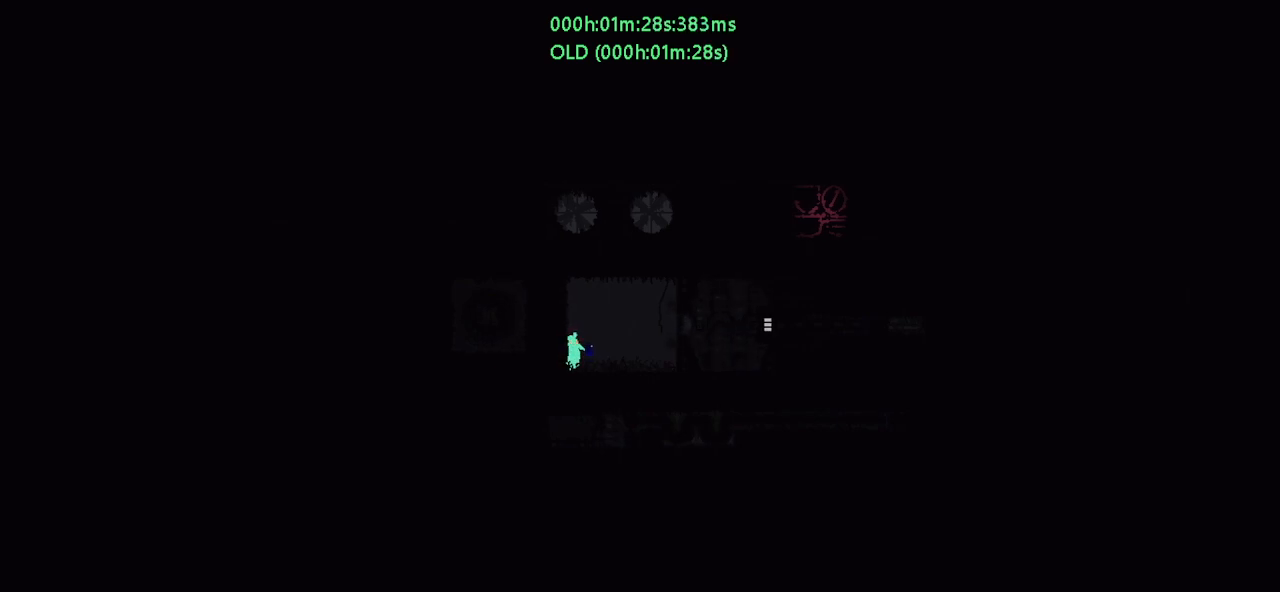
{"keys": [], "events": []}
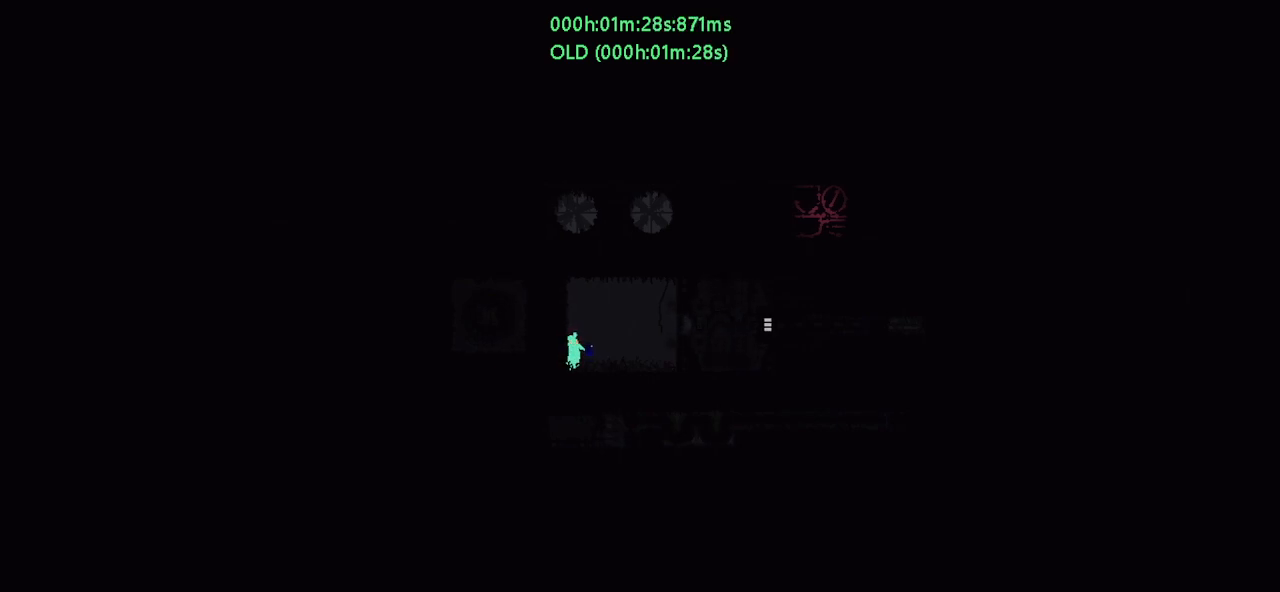
{"keys": [], "events": []}
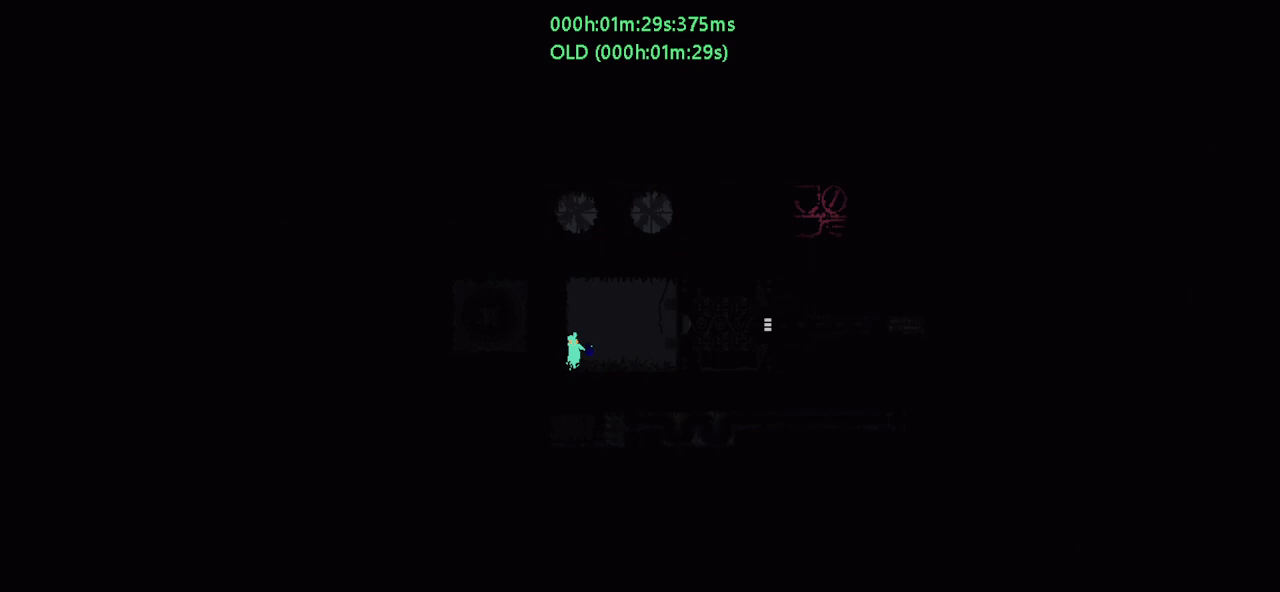
{"keys": [], "events": []}
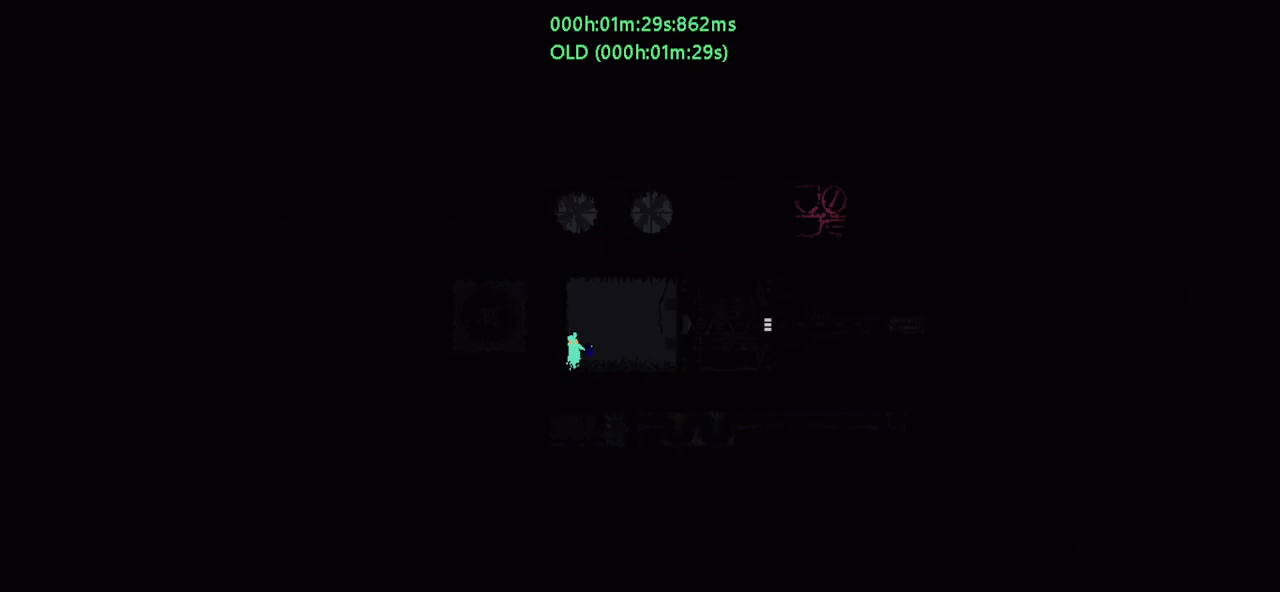
{"keys": [], "events": []}
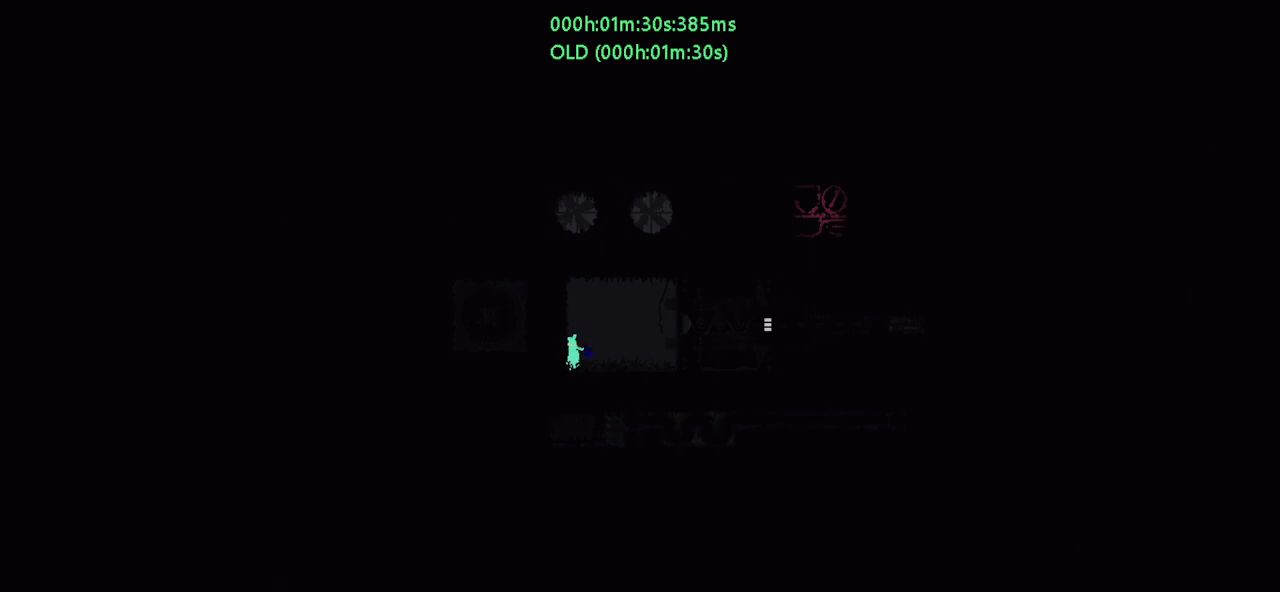
{"keys": [], "events": []}
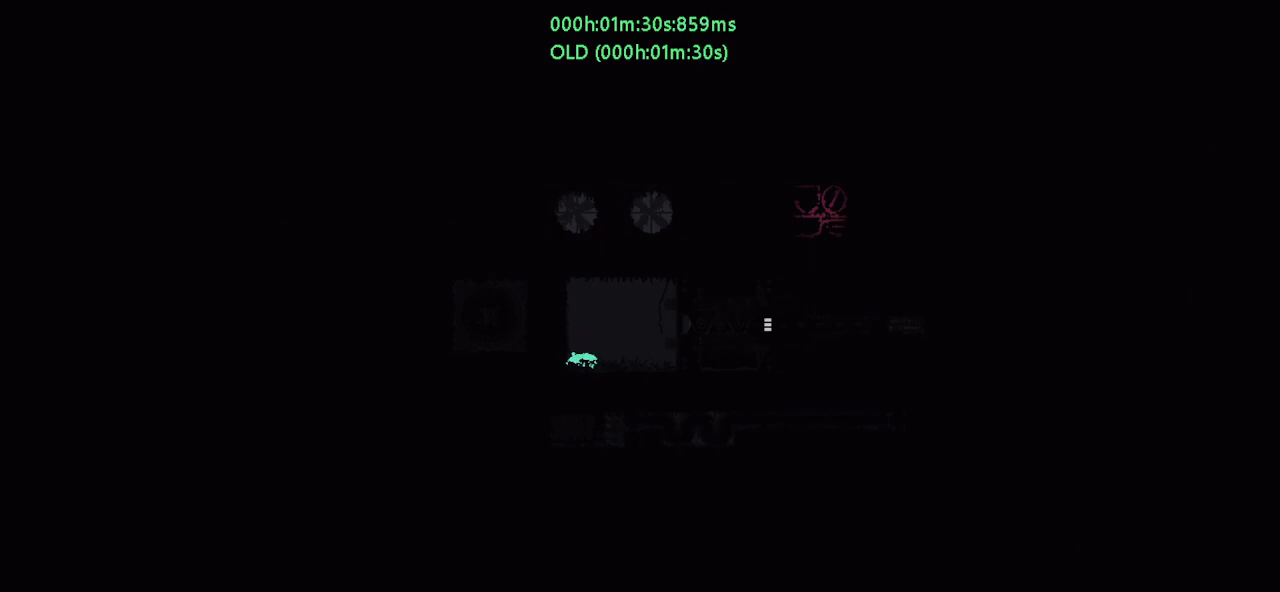
{"keys": [], "events": []}